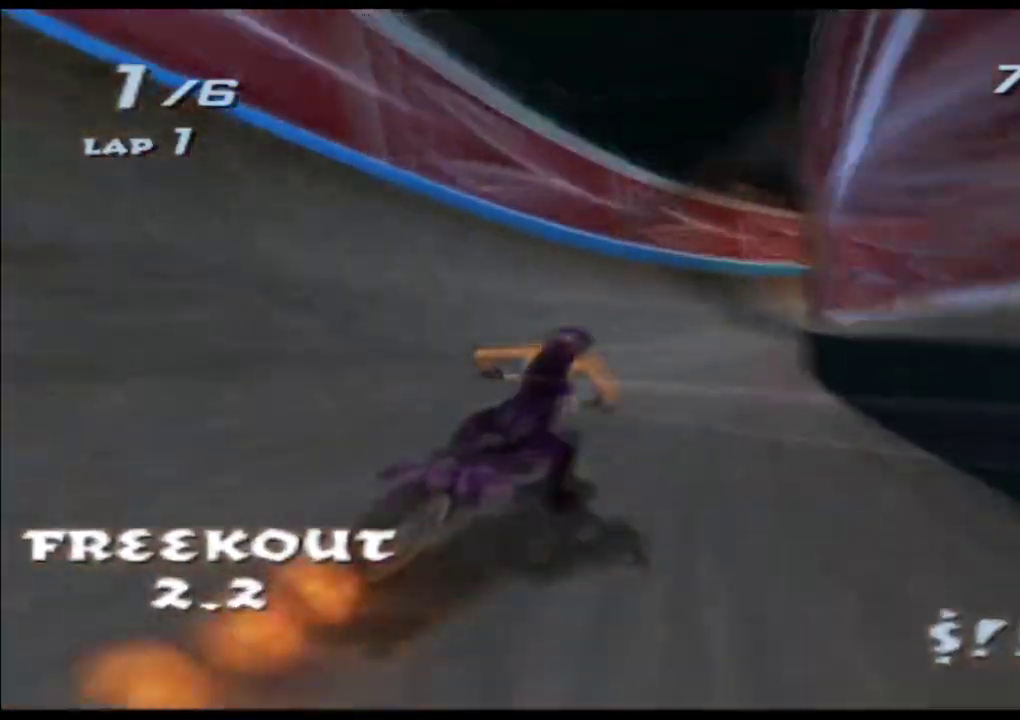
Gameplay with a controller (Xbox layout); each line is a JSON object with the inputs held at the frame after it. "events" lists button and stick changes between this image and that frame as [ms after this image, input, new state], when the widget could be followed in between. Not read: L3 R3 right_stick.
{"buttons": ["A", "X"], "left_stick": "center", "events": [[183, "left_stick", "right"], [450, "left_stick", "center"]]}
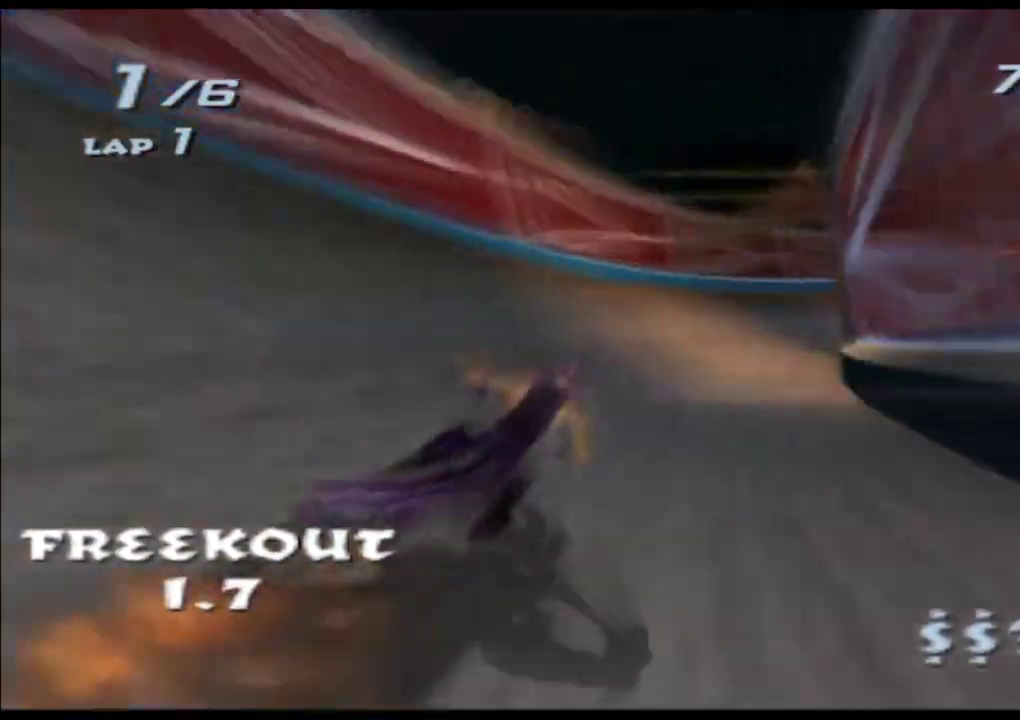
{"buttons": ["A", "X"], "left_stick": "right", "events": [[317, "left_stick", "right"]]}
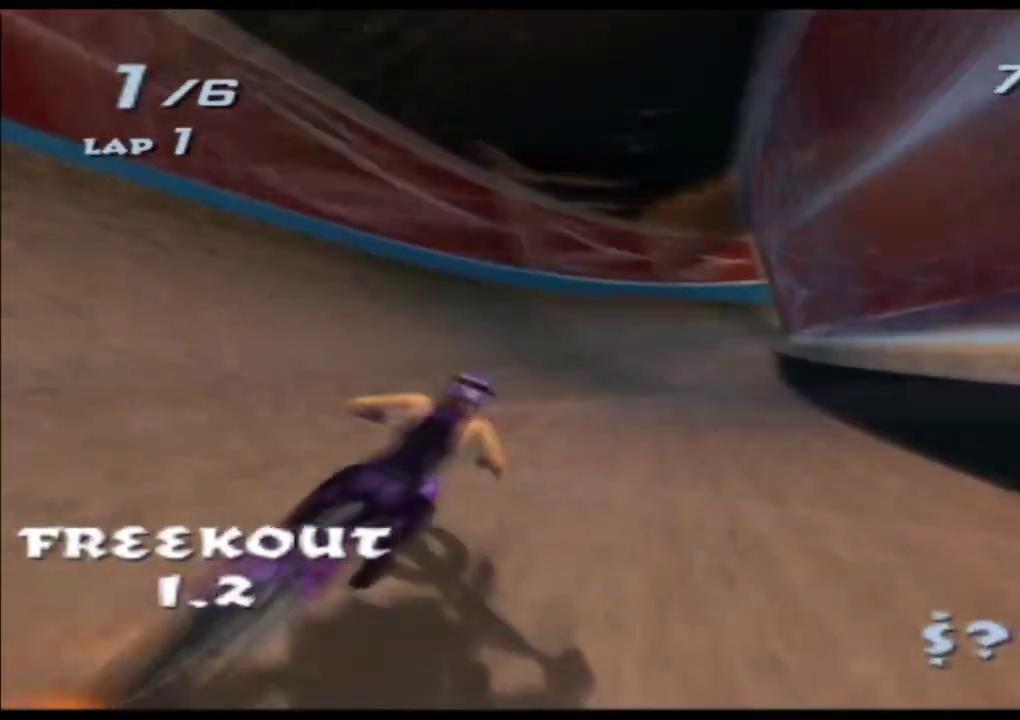
{"buttons": ["A", "X"], "left_stick": "right", "events": [[50, "left_stick", "center"], [433, "left_stick", "right"]]}
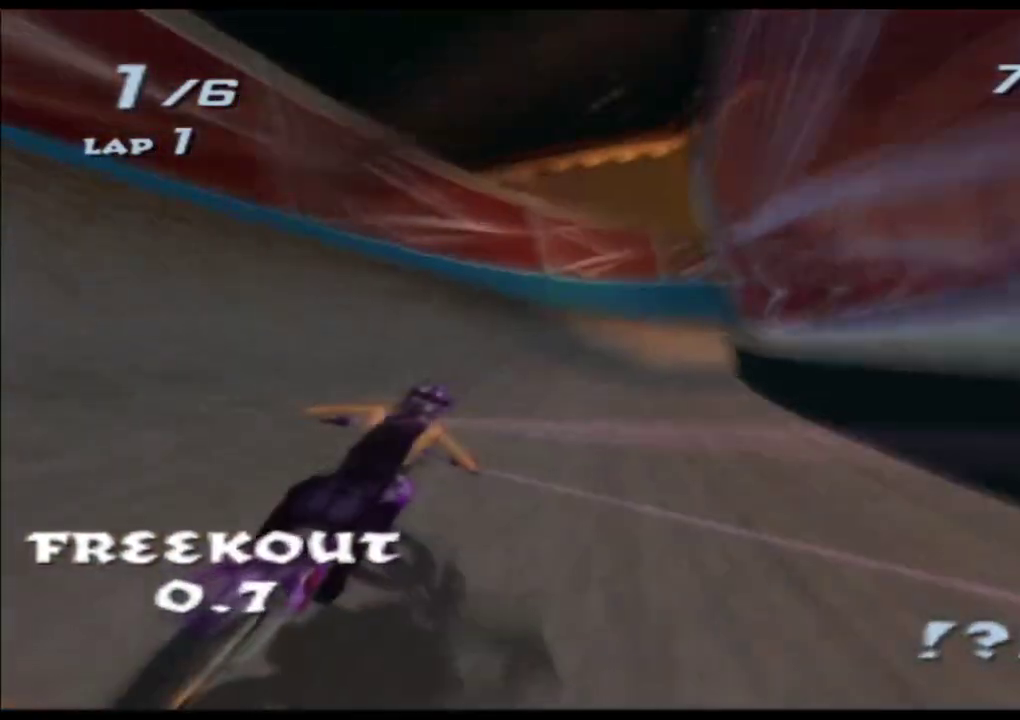
{"buttons": ["A", "X"], "left_stick": "right", "events": [[167, "left_stick", "center"], [350, "left_stick", "right"]]}
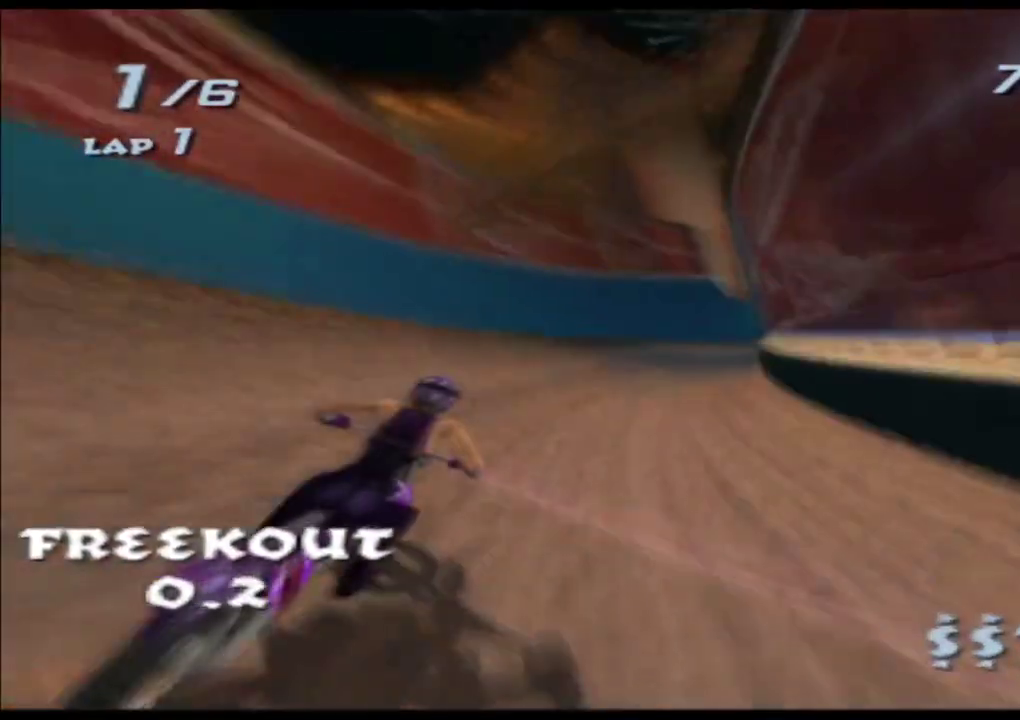
{"buttons": ["A", "X"], "left_stick": "right", "events": [[100, "left_stick", "center"], [433, "left_stick", "right"]]}
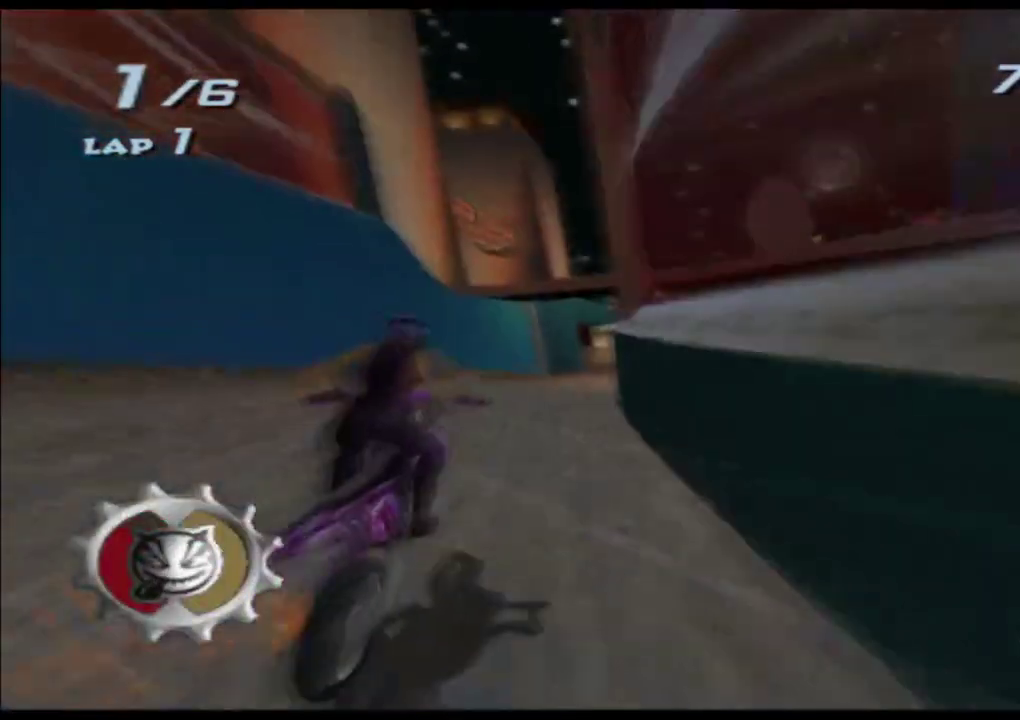
{"buttons": ["A", "X"], "left_stick": "right", "events": [[117, "left_stick", "center"], [217, "left_stick", "right"], [333, "left_stick", "center"], [417, "left_stick", "right"]]}
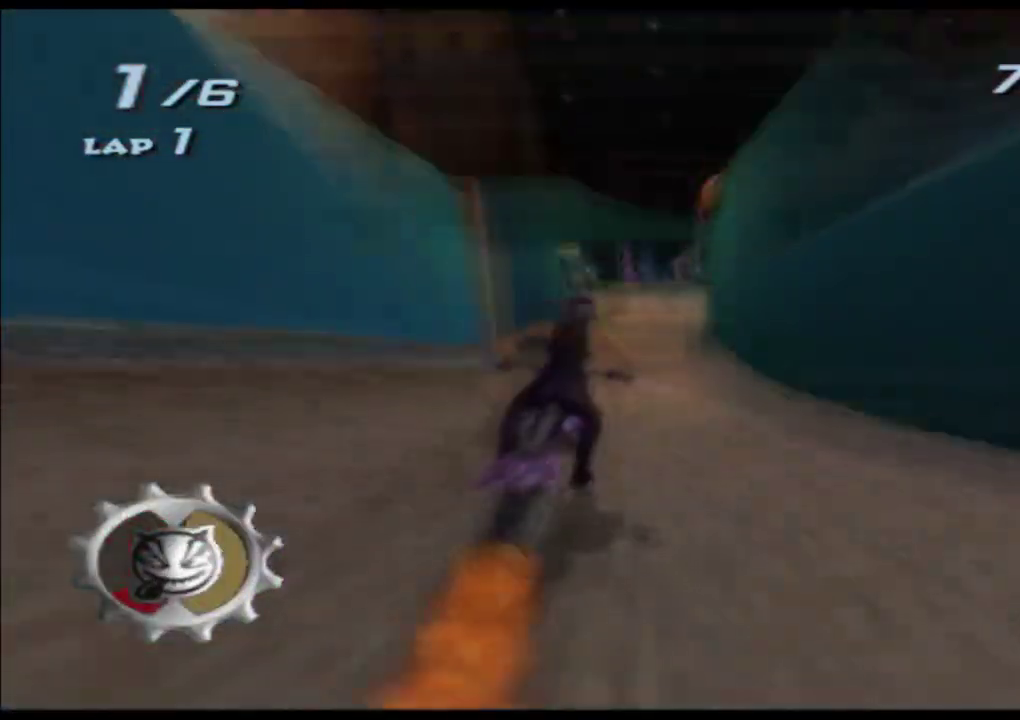
{"buttons": ["A", "X", "L2", "R2"], "left_stick": "up", "events": [[67, "left_stick", "center"], [350, "left_stick", "left"], [367, "L2", "down"], [400, "R2", "down"], [433, "left_stick", "up"]]}
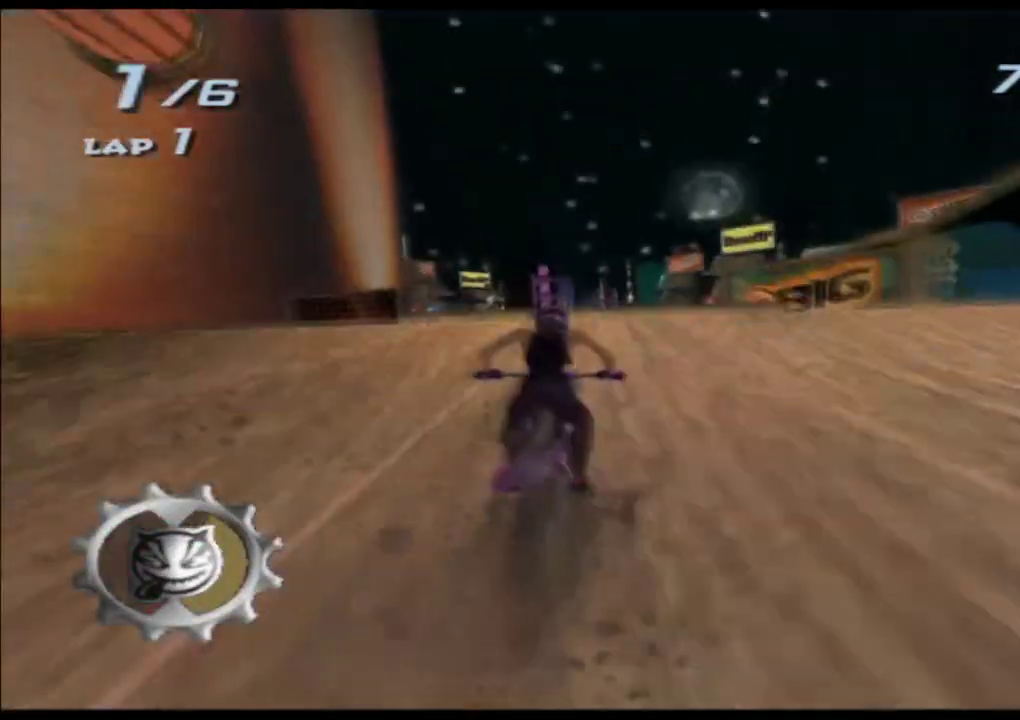
{"buttons": ["A", "X", "L2", "R2"], "left_stick": "up", "events": []}
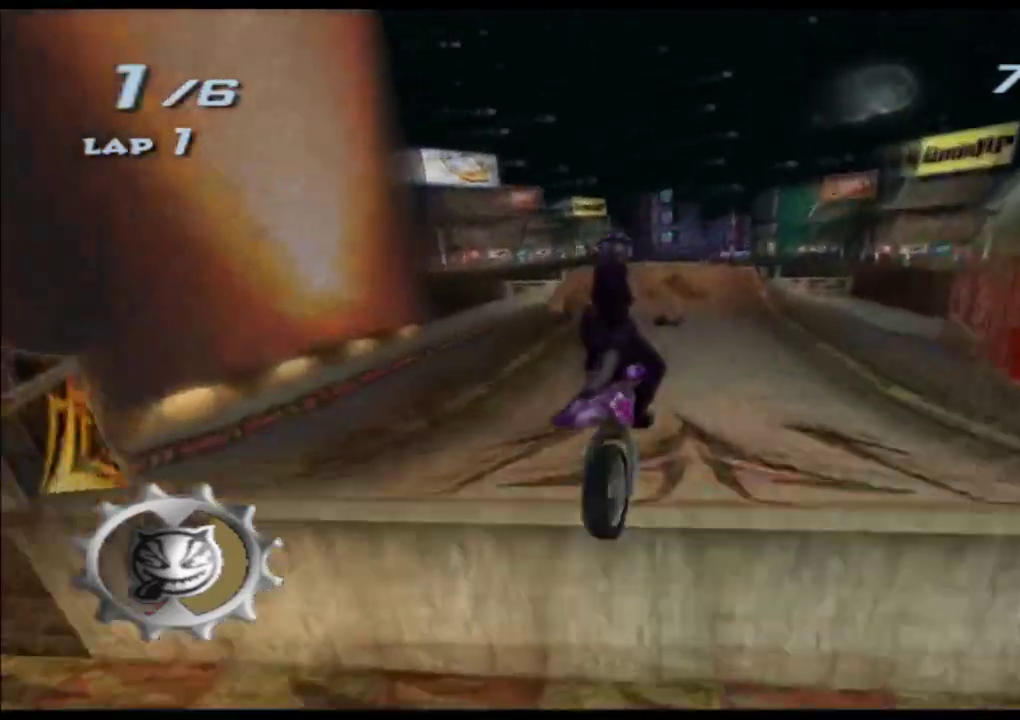
{"buttons": ["A", "X", "L2", "R2"], "left_stick": "left", "events": [[383, "left_stick", "left"]]}
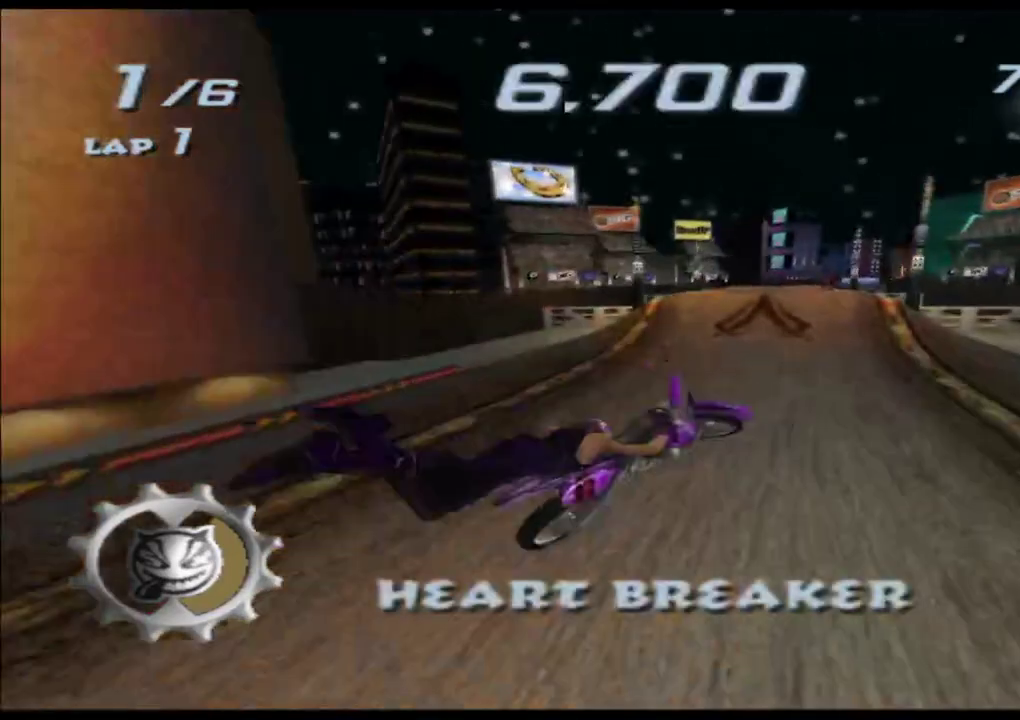
{"buttons": ["A", "X", "L2", "R2"], "left_stick": "up", "events": [[150, "R2", "up"], [200, "R2", "down"], [433, "left_stick", "up"]]}
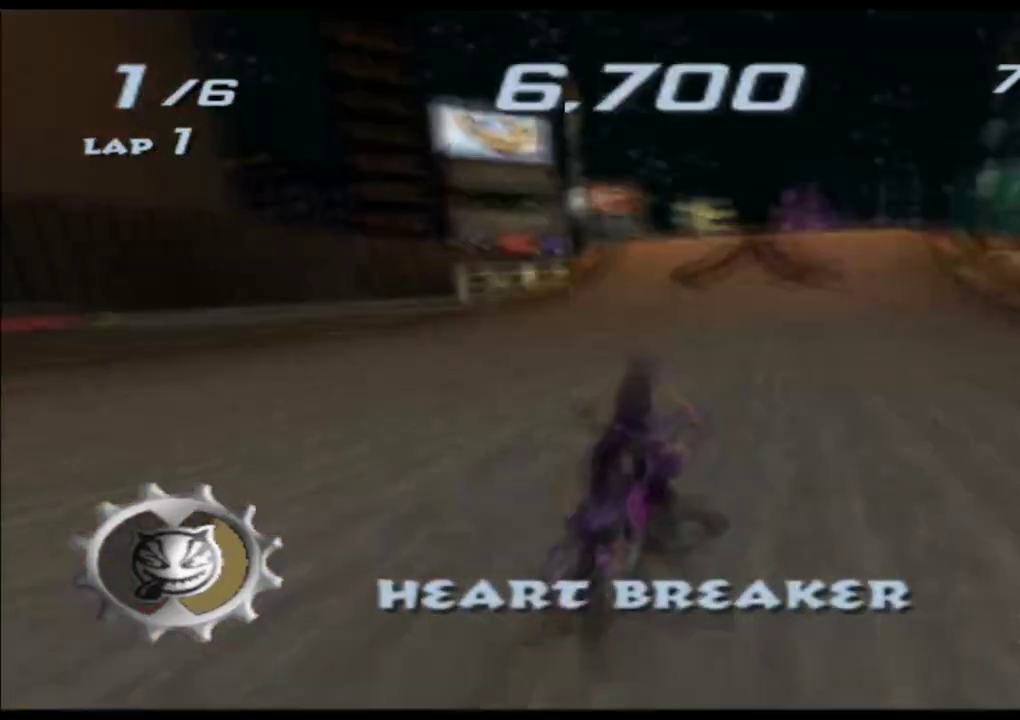
{"buttons": ["A", "X", "L2", "R2"], "left_stick": "up", "events": [[150, "R1", "down"], [417, "R1", "up"]]}
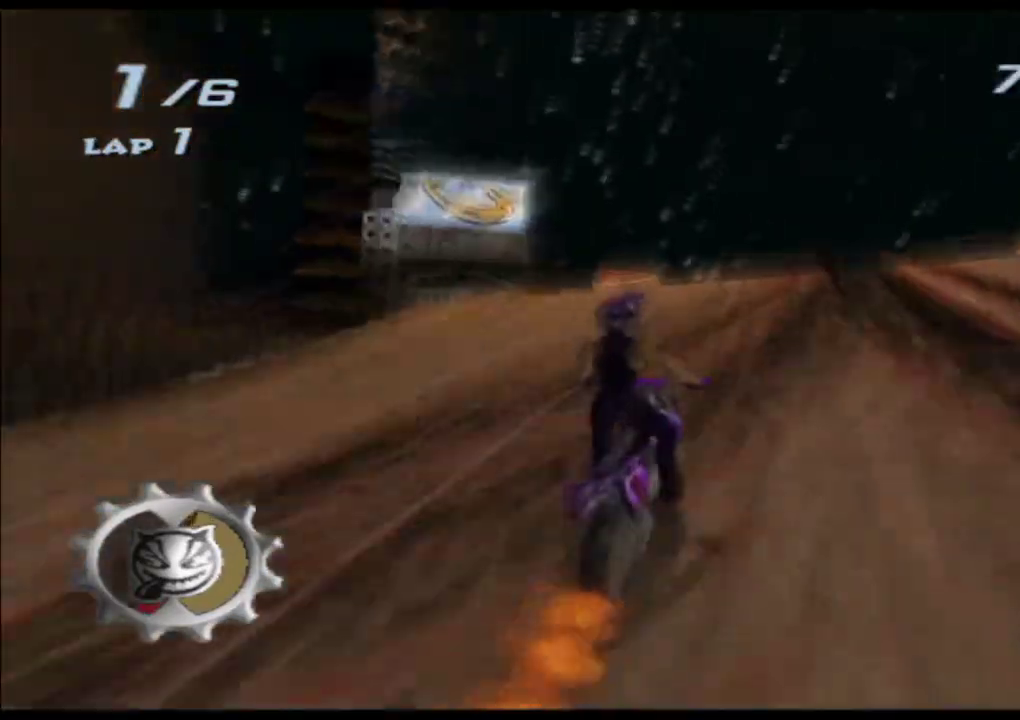
{"buttons": ["A", "X", "L2", "R2"], "left_stick": "up"}
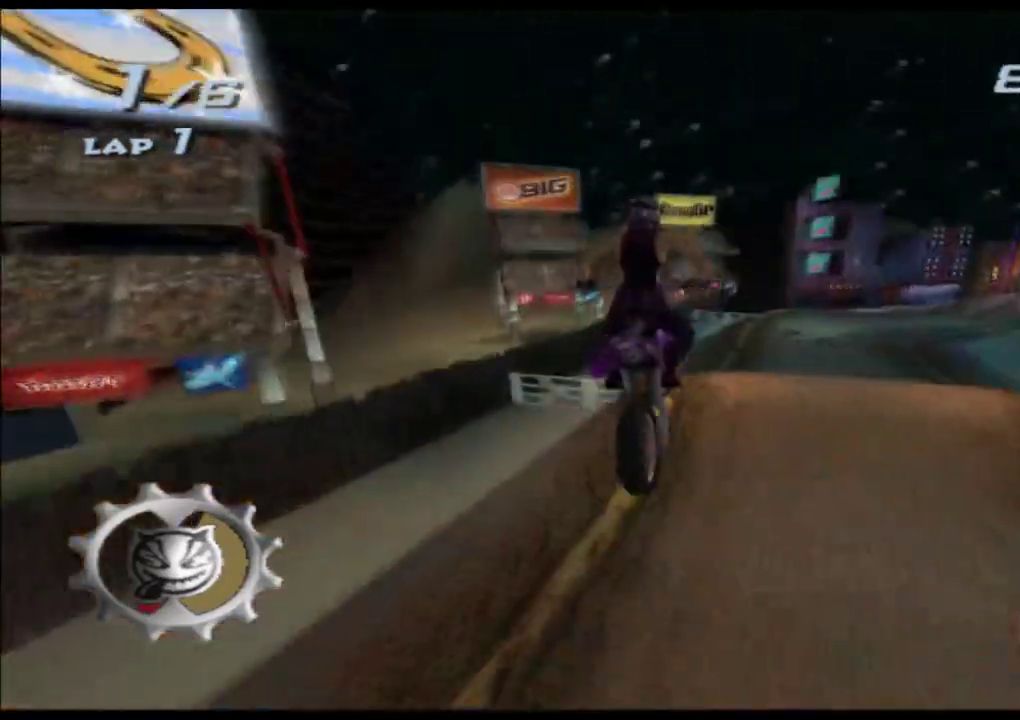
{"buttons": ["A", "X", "L2", "R2"], "left_stick": "up", "events": [[167, "R1", "down"], [217, "R1", "up"], [267, "R1", "down"], [383, "R1", "up"]]}
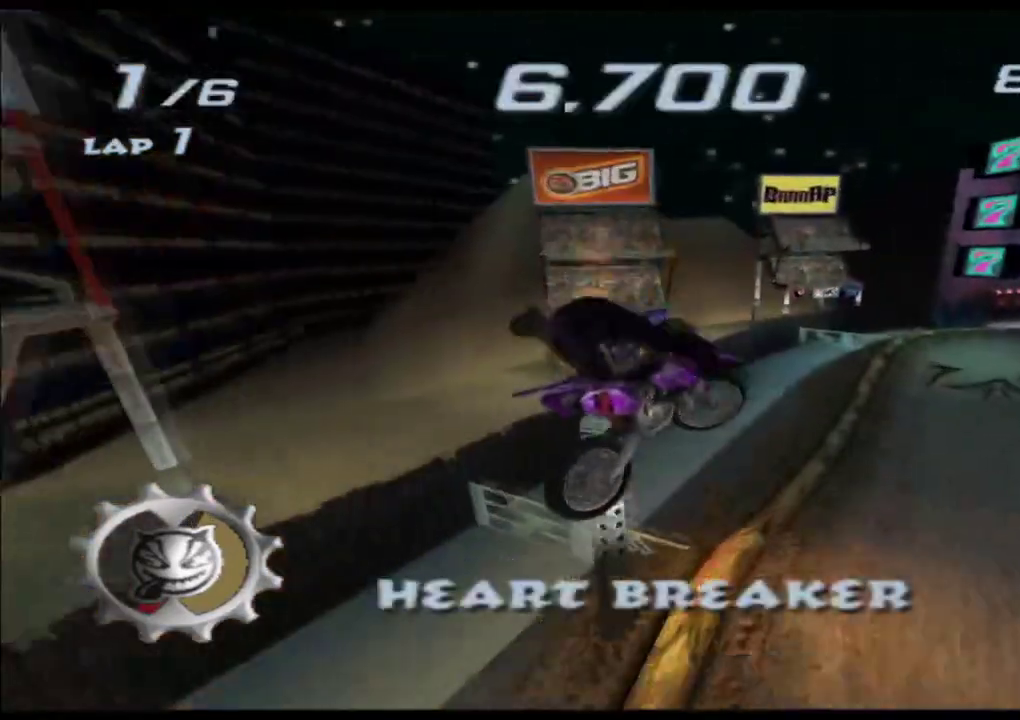
{"buttons": ["A", "X", "L2", "R2"], "left_stick": "up-right", "events": [[333, "left_stick", "up-right"]]}
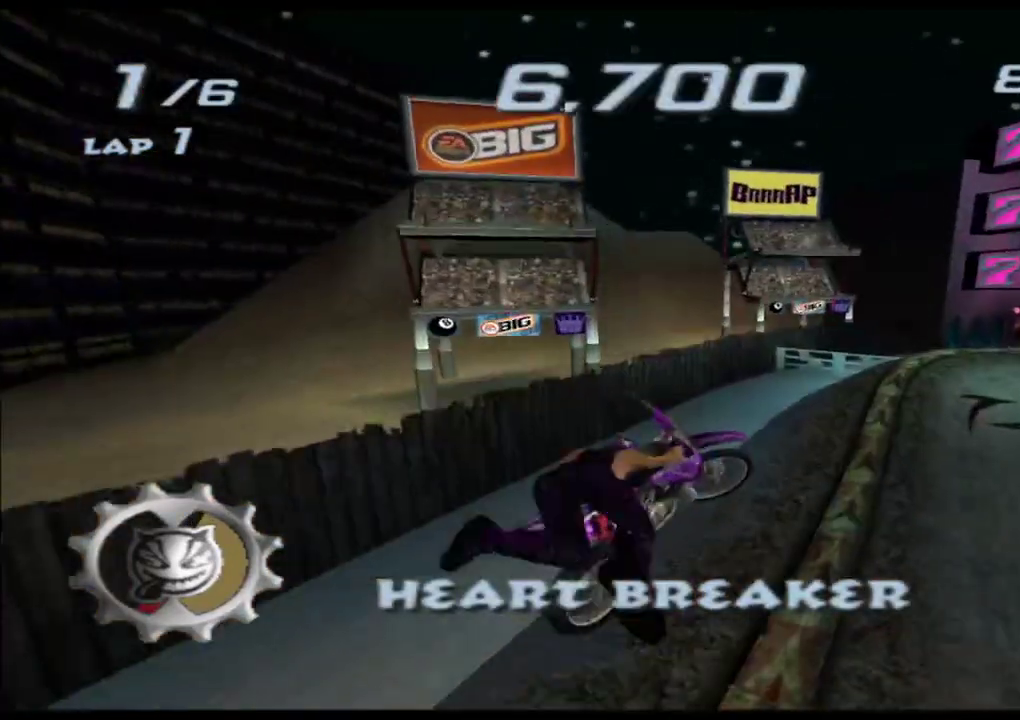
{"buttons": ["A", "X"], "left_stick": "right", "events": [[267, "left_stick", "right"], [300, "L2", "up"], [350, "R2", "up"]]}
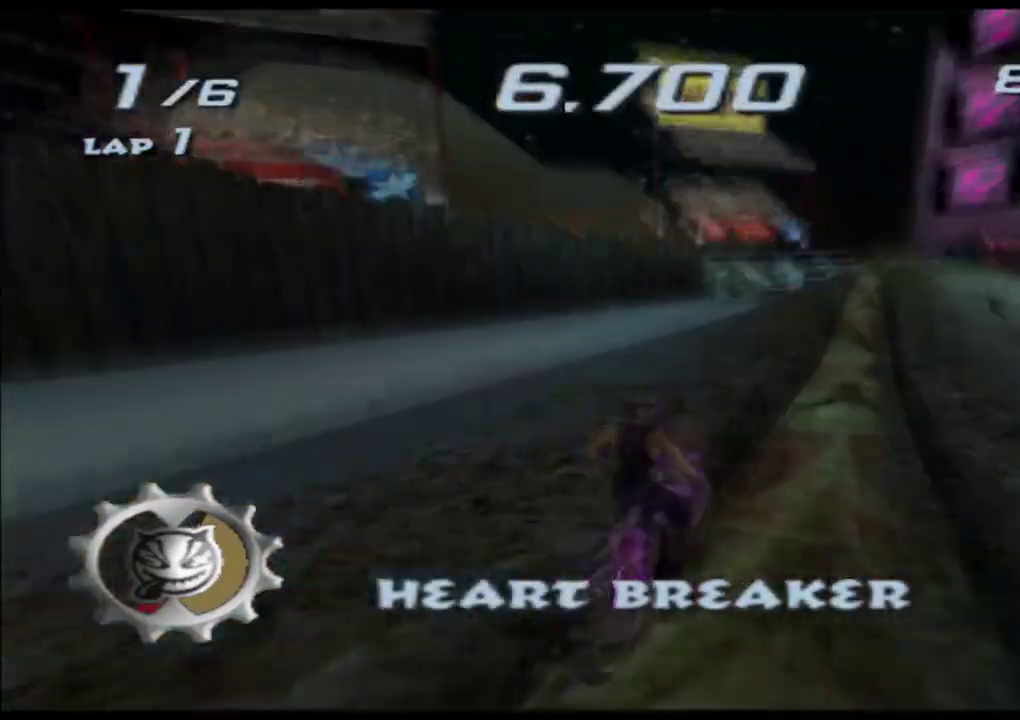
{"buttons": ["A", "X"], "left_stick": "center", "events": [[167, "left_stick", "center"], [300, "left_stick", "right"], [433, "left_stick", "center"]]}
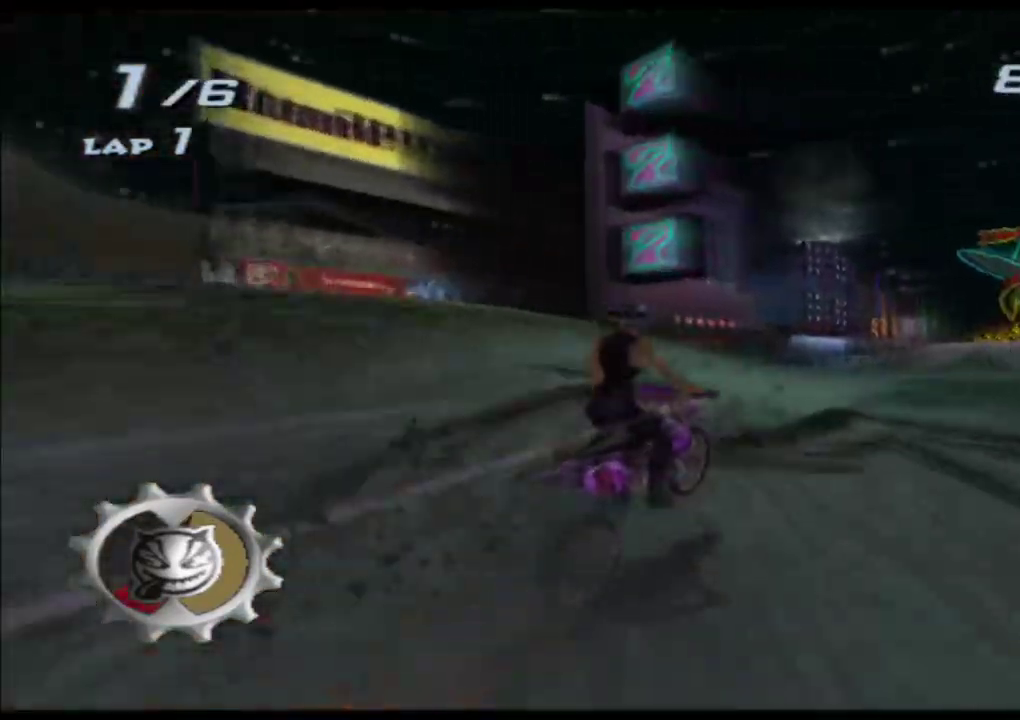
{"buttons": ["A", "X"], "left_stick": "right", "events": [[433, "left_stick", "right"]]}
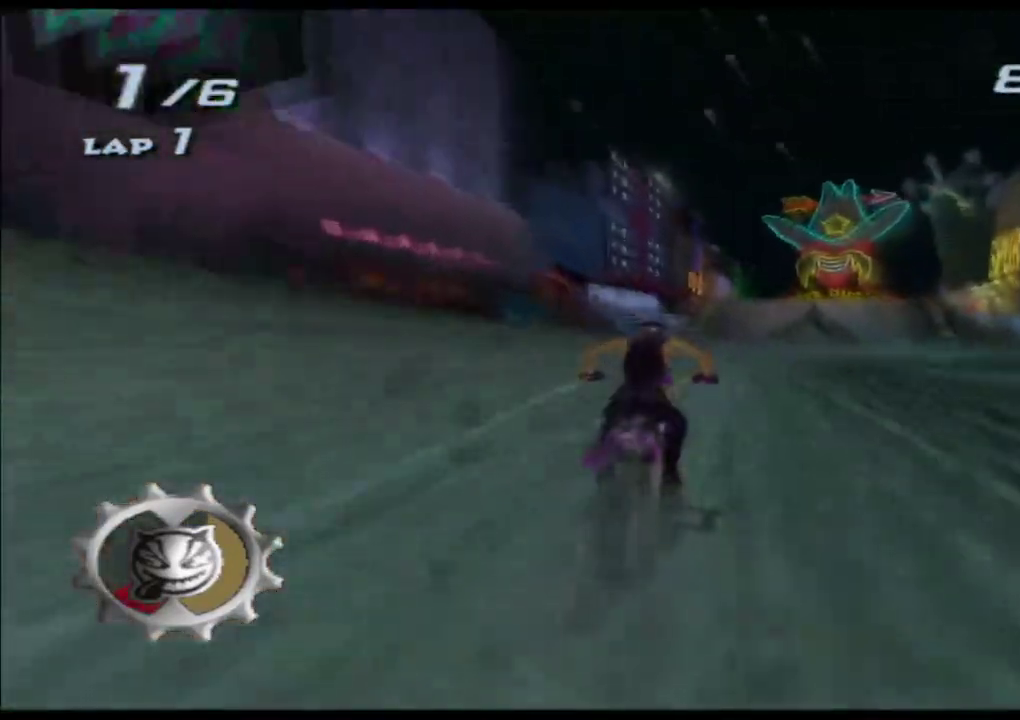
{"buttons": ["A", "X"], "left_stick": "center", "events": [[117, "left_stick", "center"]]}
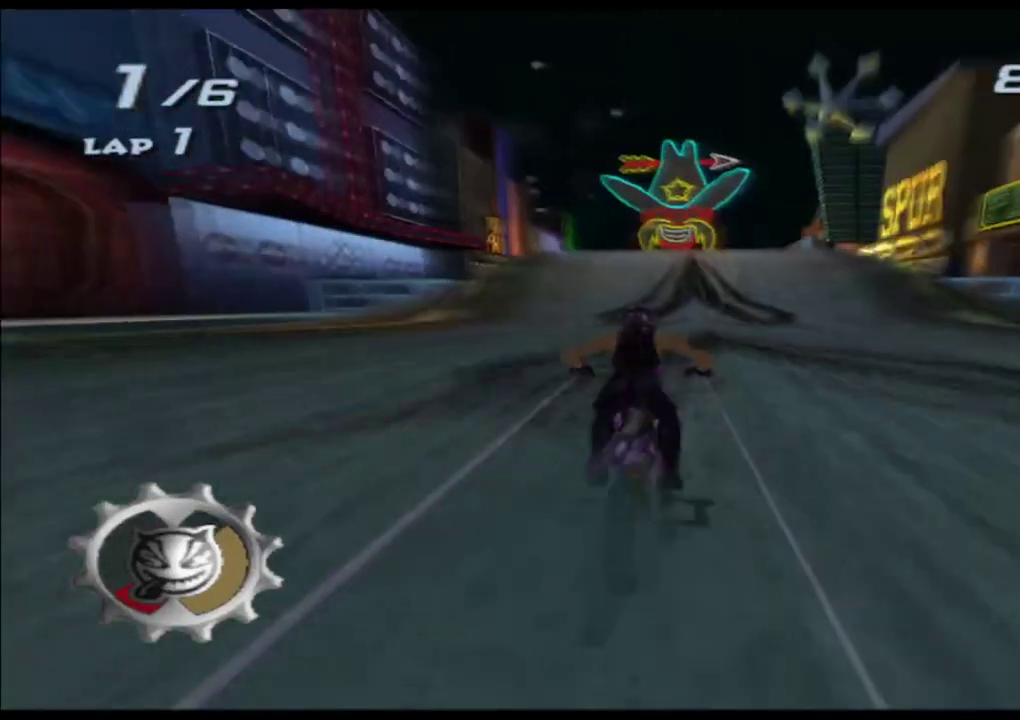
{"buttons": ["A", "X", "L2", "R2"], "left_stick": "up", "events": [[133, "left_stick", "up"], [200, "R2", "down"], [217, "L2", "down"]]}
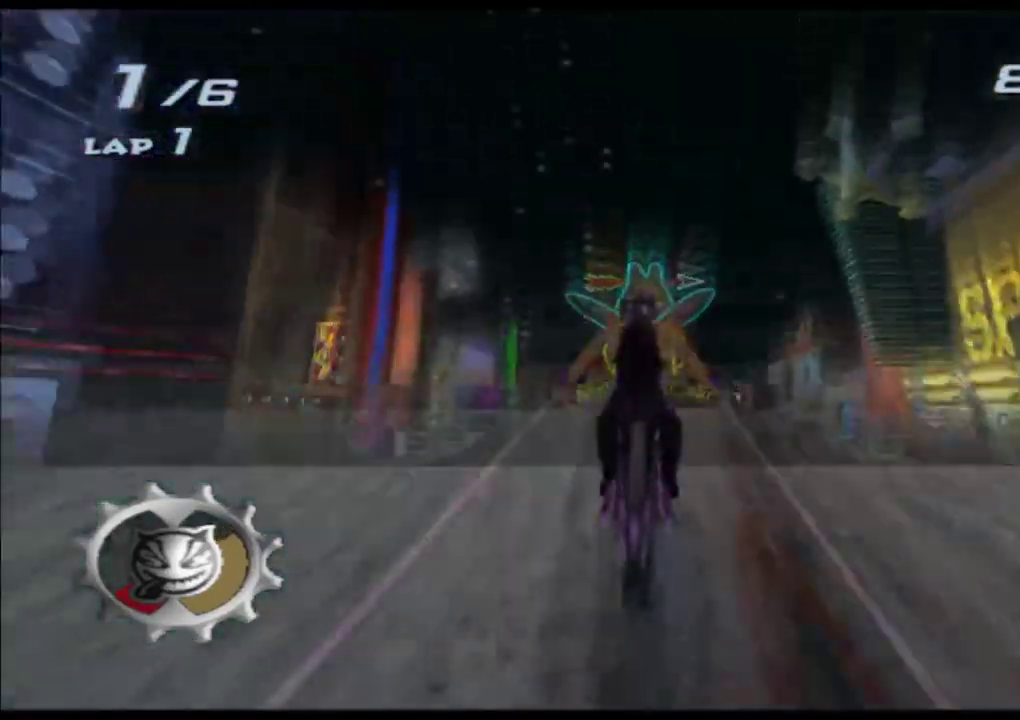
{"buttons": ["A", "X", "L2", "R2"], "left_stick": "up", "events": [[117, "L2", "up"], [150, "L1", "down"], [200, "L2", "down"], [233, "L1", "up"]]}
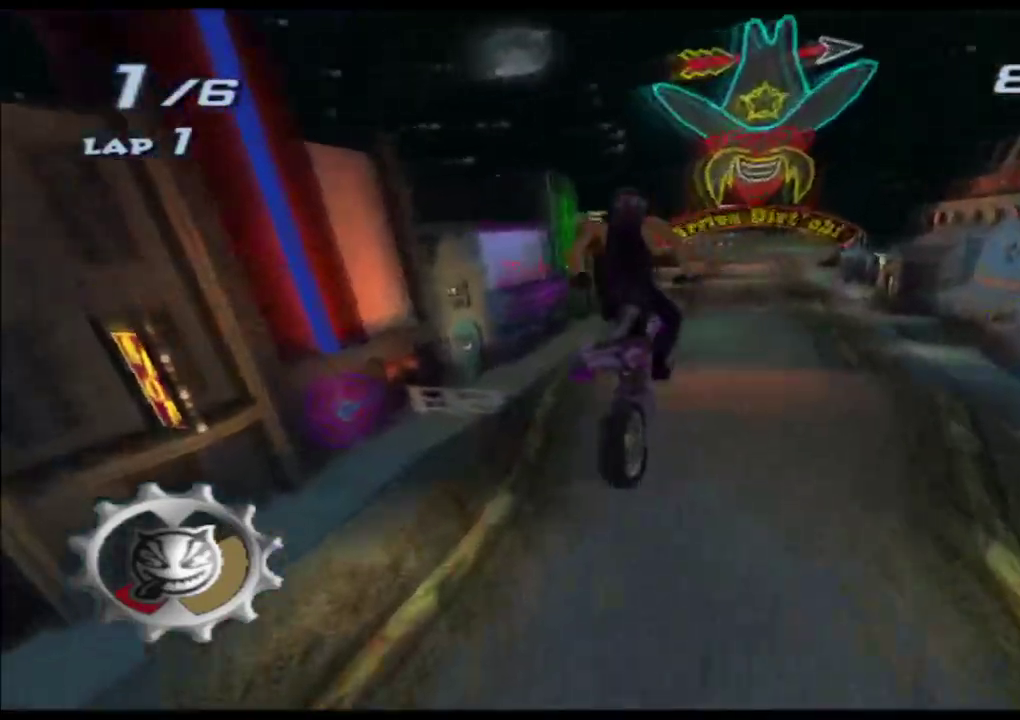
{"buttons": ["A", "X", "L2", "R2"], "left_stick": "up", "events": [[83, "R1", "down"], [250, "R1", "up"]]}
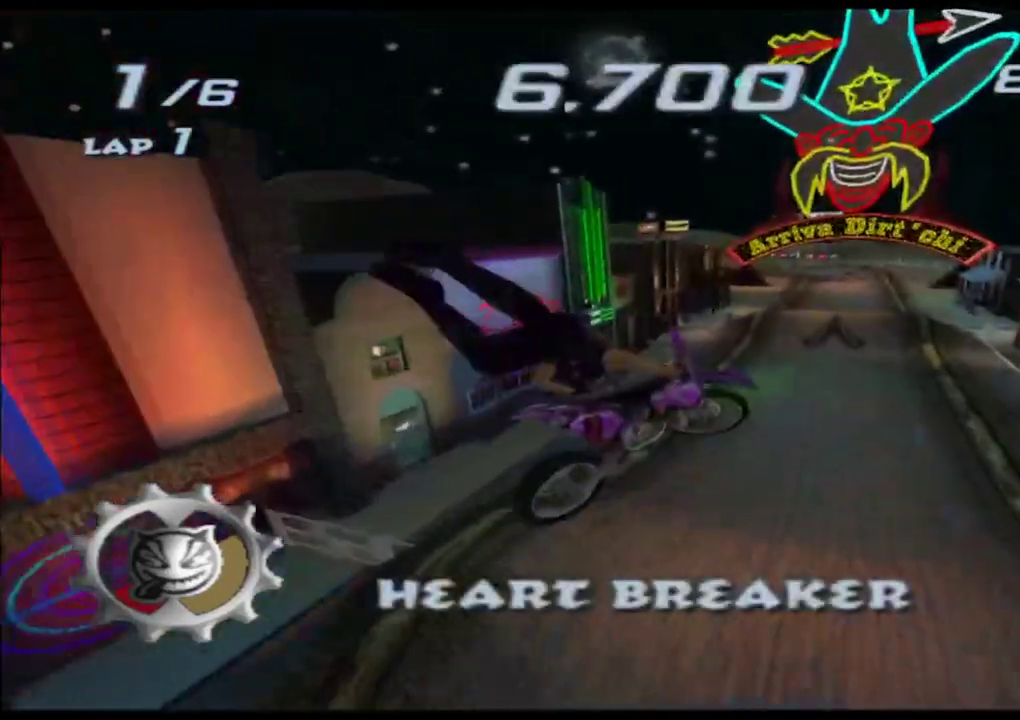
{"buttons": ["A", "X"], "left_stick": "up", "events": [[283, "R1", "down"], [483, "L2", "up"], [483, "R1", "up"], [483, "R2", "up"]]}
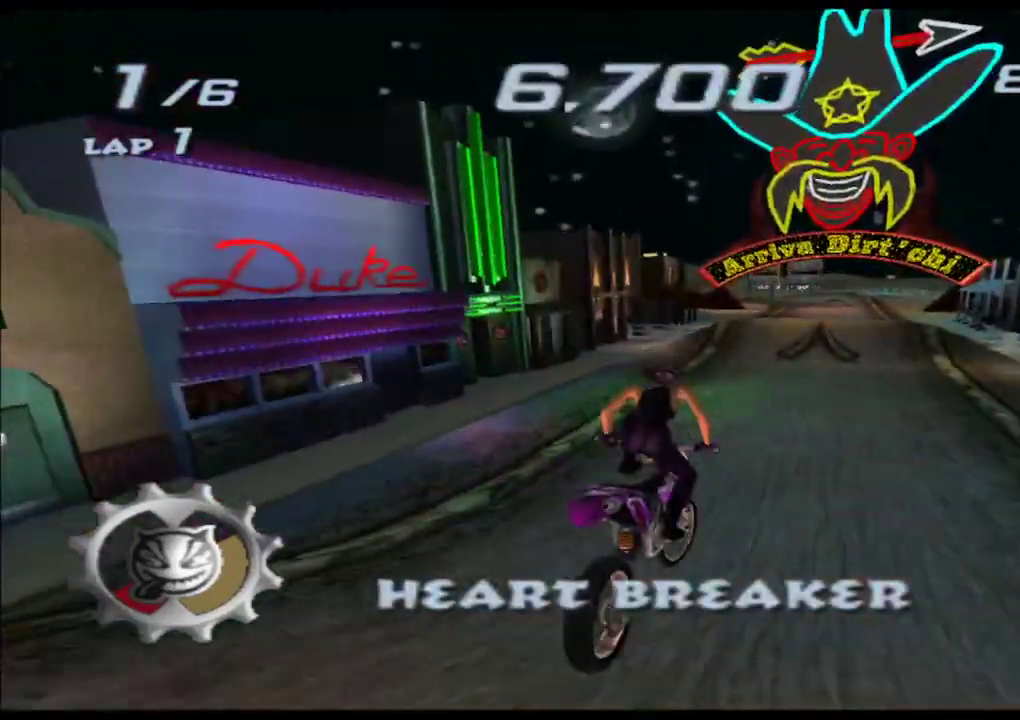
{"buttons": ["A", "X"], "left_stick": "center", "events": [[50, "left_stick", "center"]]}
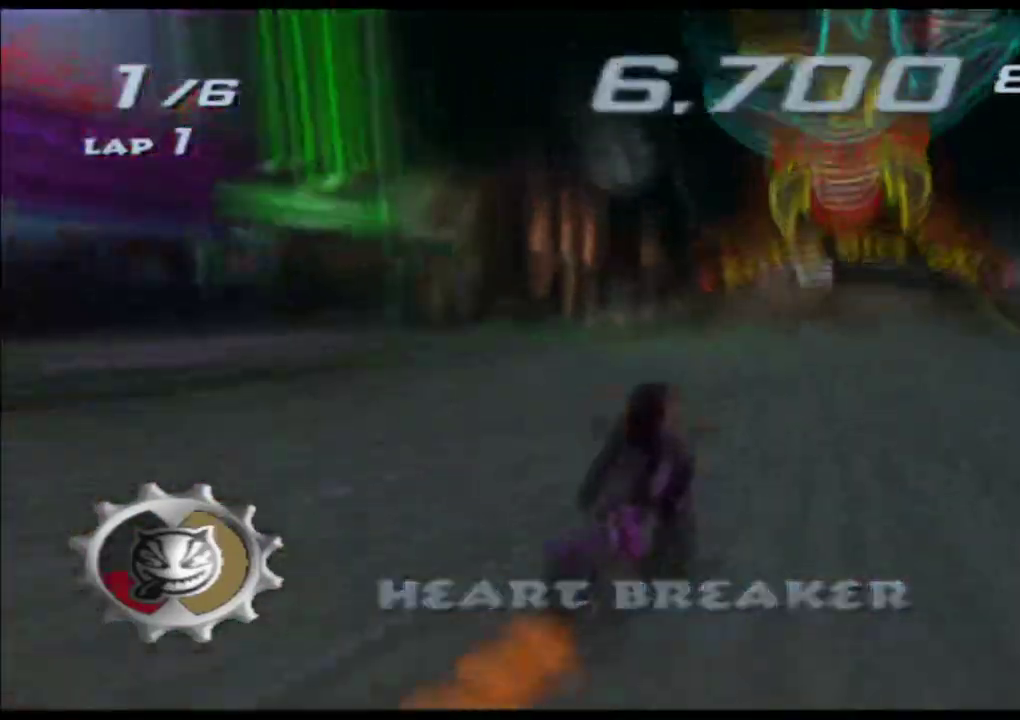
{"buttons": ["A", "X"], "left_stick": "up", "events": [[33, "left_stick", "right"], [150, "left_stick", "center"], [483, "left_stick", "up"]]}
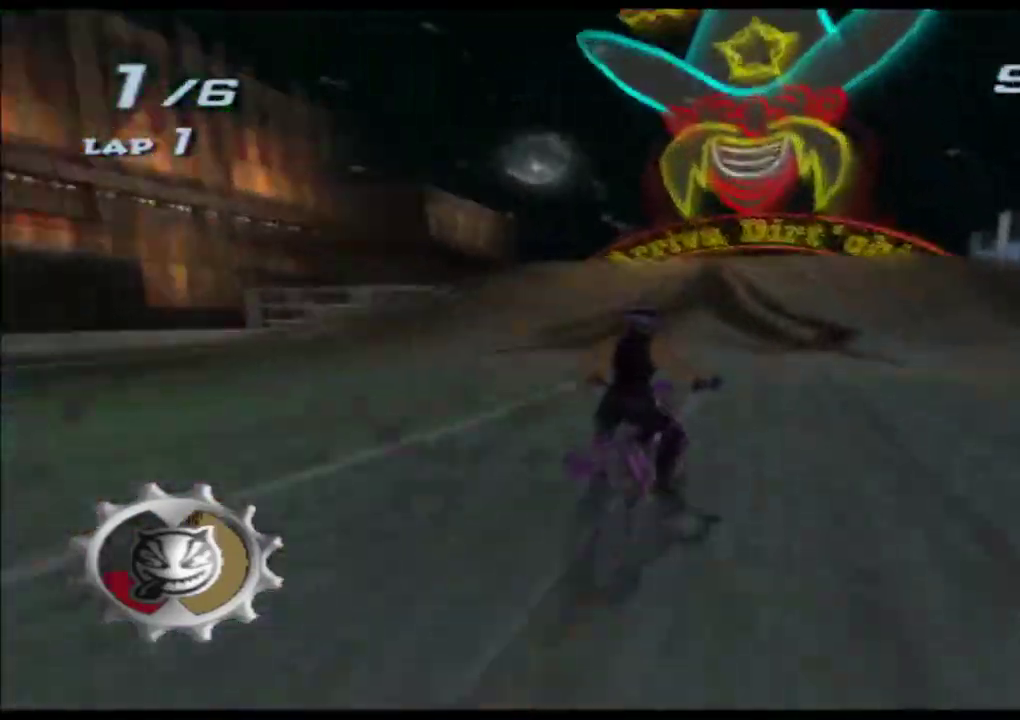
{"buttons": ["A", "X", "L2", "R2"], "left_stick": "up", "events": [[33, "R2", "down"], [67, "L2", "down"]]}
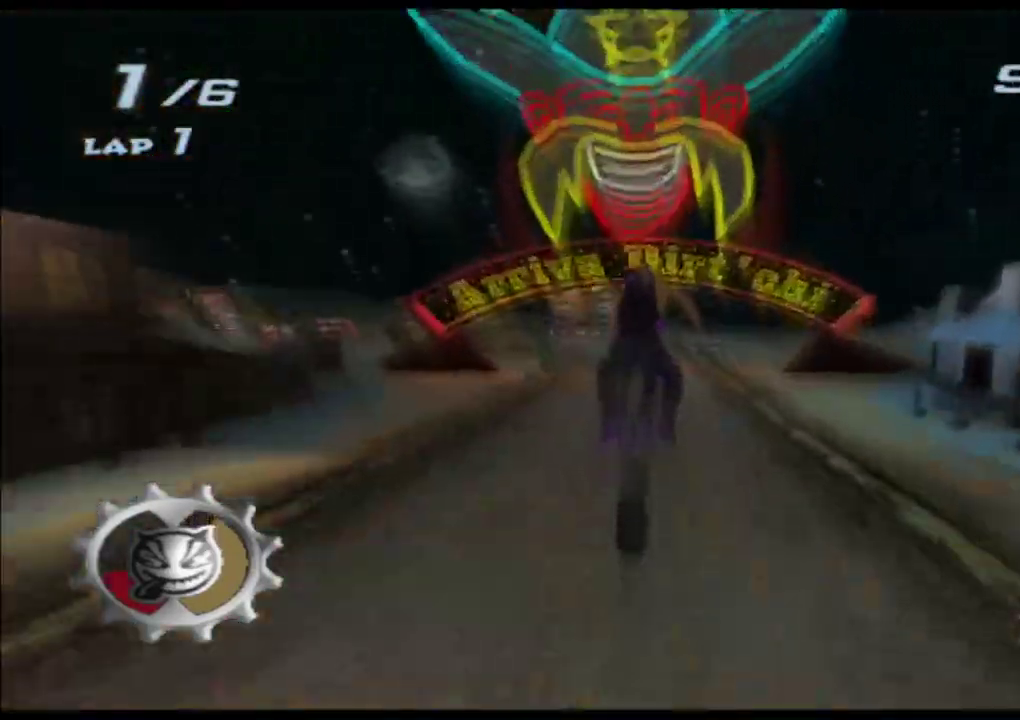
{"buttons": ["A", "X", "L2", "R1", "R2"], "left_stick": "up", "events": [[200, "R1", "down"], [267, "R1", "up"], [450, "R1", "down"]]}
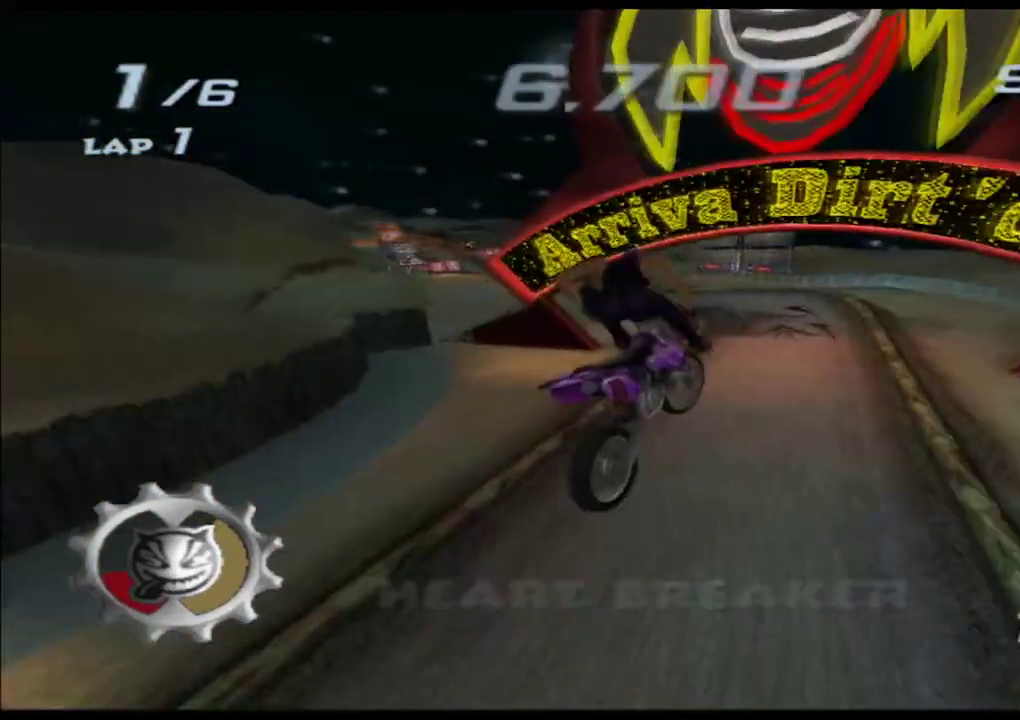
{"buttons": ["A", "X", "L2", "R2"], "left_stick": "up", "events": [[17, "R1", "up"], [150, "Y", "down"], [183, "L1", "down"], [233, "L1", "up"], [250, "L2", "up"], [250, "Y", "up"], [333, "L1", "down"], [333, "L2", "down"], [367, "Y", "down"], [383, "L1", "up"], [433, "R2", "up"], [433, "Y", "up"], [483, "R2", "down"]]}
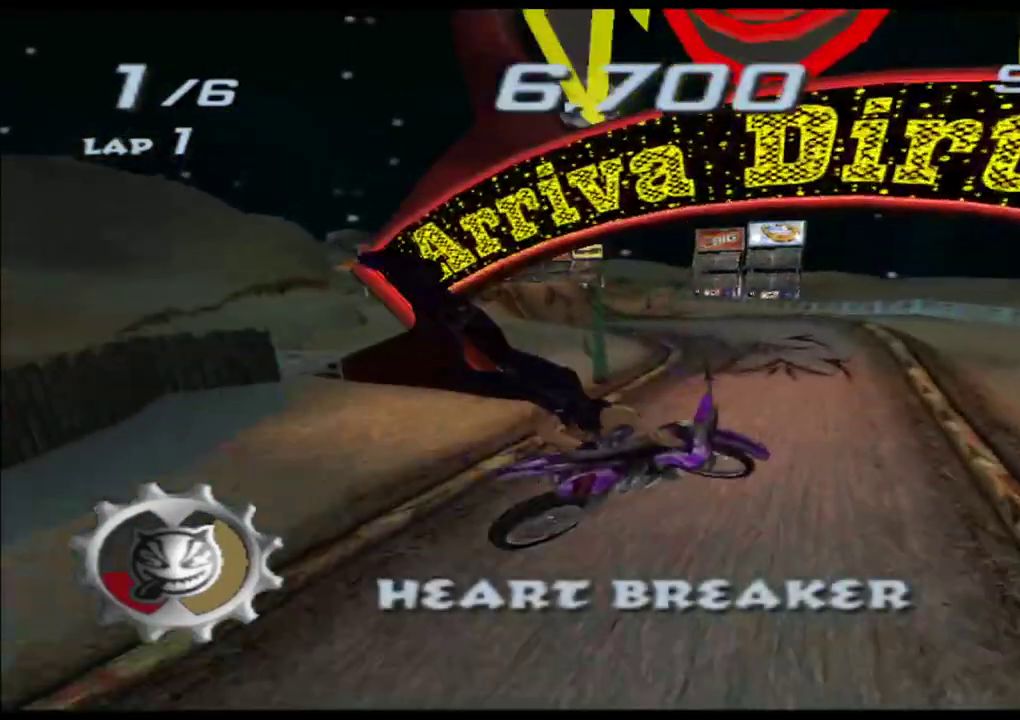
{"buttons": ["A", "X"], "left_stick": "center", "events": [[183, "L2", "up"], [233, "left_stick", "center"], [250, "R2", "up"]]}
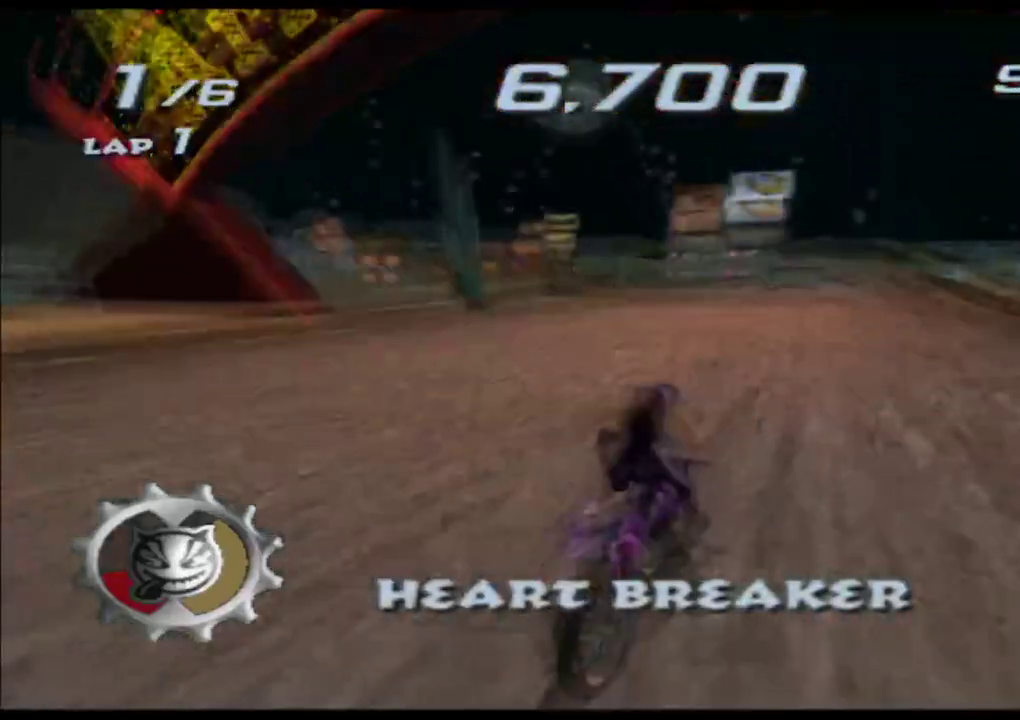
{"buttons": ["A", "X"], "left_stick": "left", "events": [[33, "left_stick", "left"], [100, "left_stick", "center"], [467, "left_stick", "left"]]}
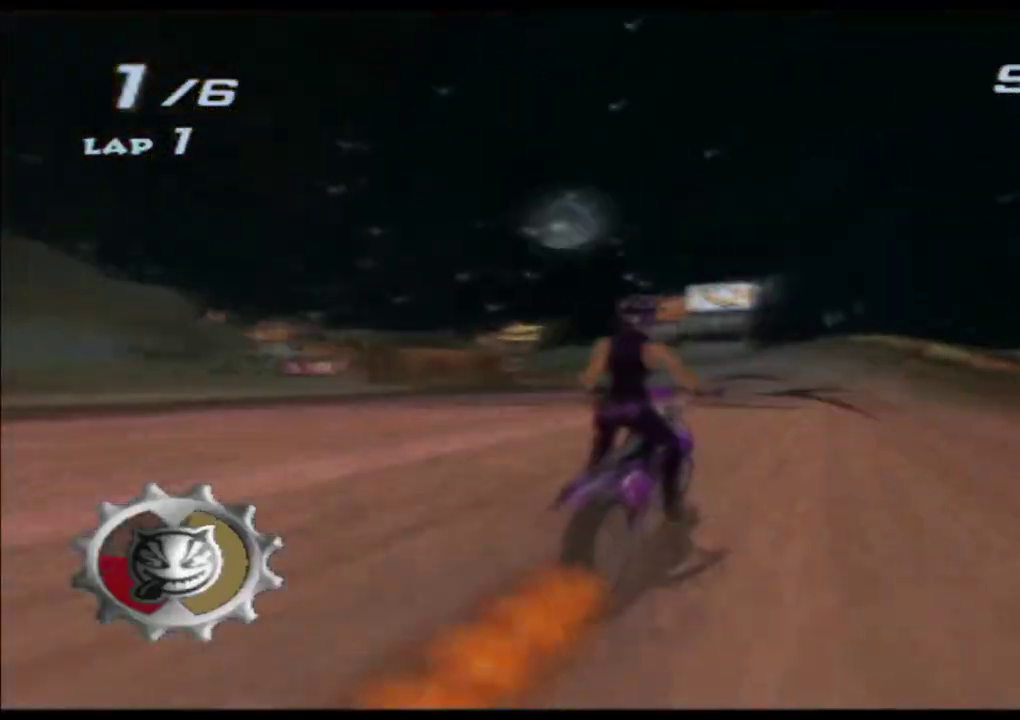
{"buttons": ["A", "X"], "left_stick": "left", "events": [[233, "left_stick", "center"], [333, "left_stick", "left"]]}